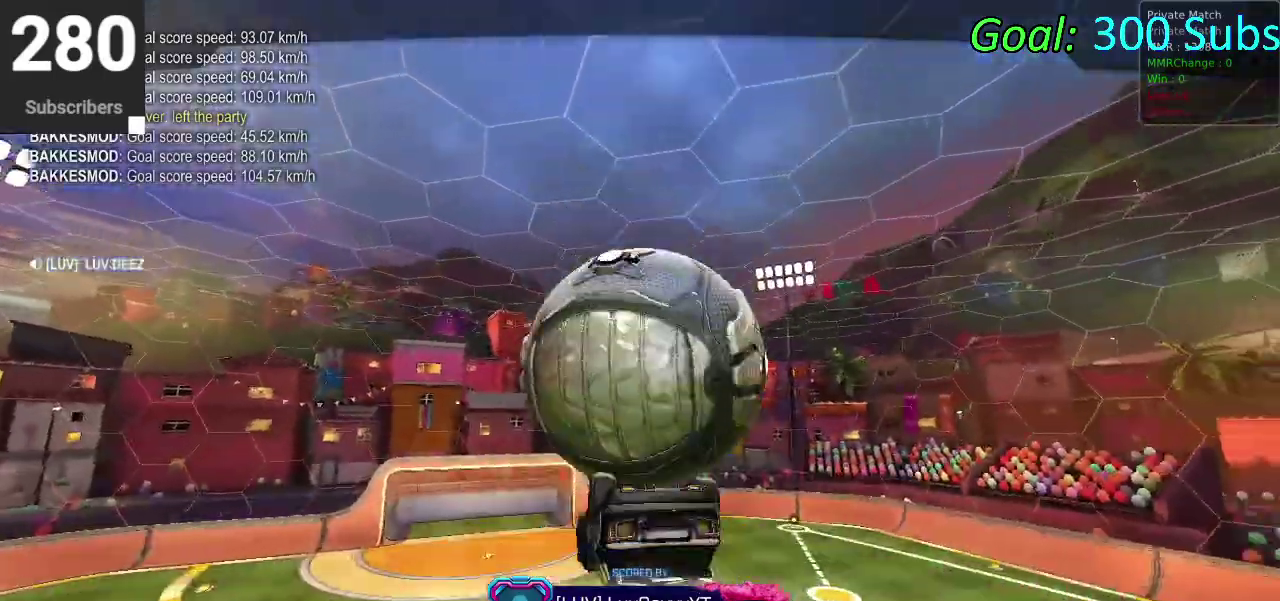
Gameplay with a controller (PlayStation layout); each line is a JSON object with the inputs held at the frame after it. "events" lists button and stick changes between this image and that frame as [ms after this image, input, new state], when the widget could be followed in between. Not read: L1 R1.
{"buttons": ["CIRCLE", "R2"], "left_stick": "center", "right_stick": "center", "events": [[33, "R2", "down"], [450, "CIRCLE", "down"]]}
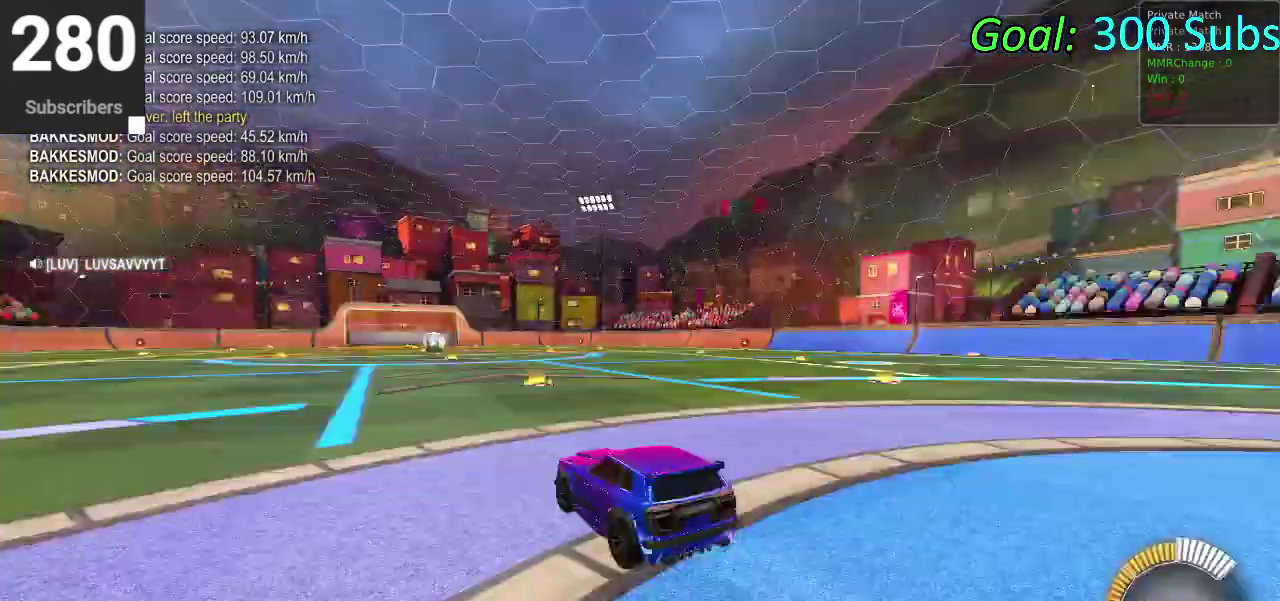
{"buttons": ["CIRCLE", "R2"], "left_stick": "left", "right_stick": "center", "events": [[17, "TRIANGLE", "down"], [167, "TRIANGLE", "up"], [200, "left_stick", "left"]]}
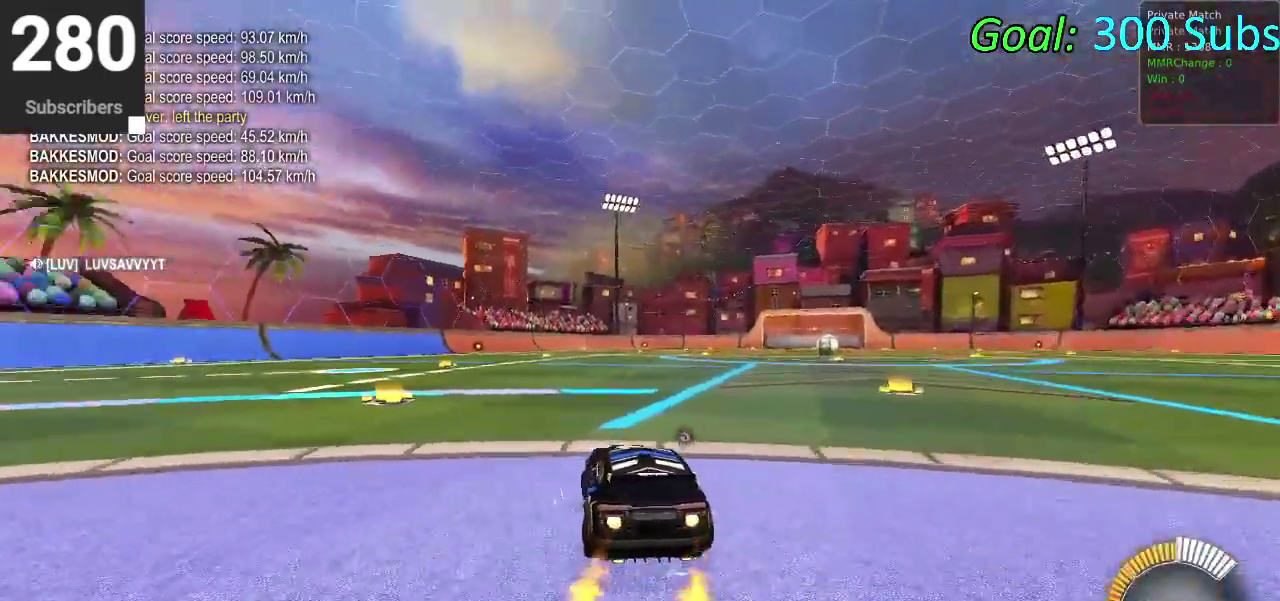
{"buttons": ["CIRCLE", "R2"], "left_stick": "down", "right_stick": "center", "events": [[100, "CROSS", "down"], [100, "left_stick", "down-right"], [167, "CROSS", "up"], [183, "left_stick", "up"], [217, "CROSS", "down"], [350, "left_stick", "down"], [450, "CROSS", "up"]]}
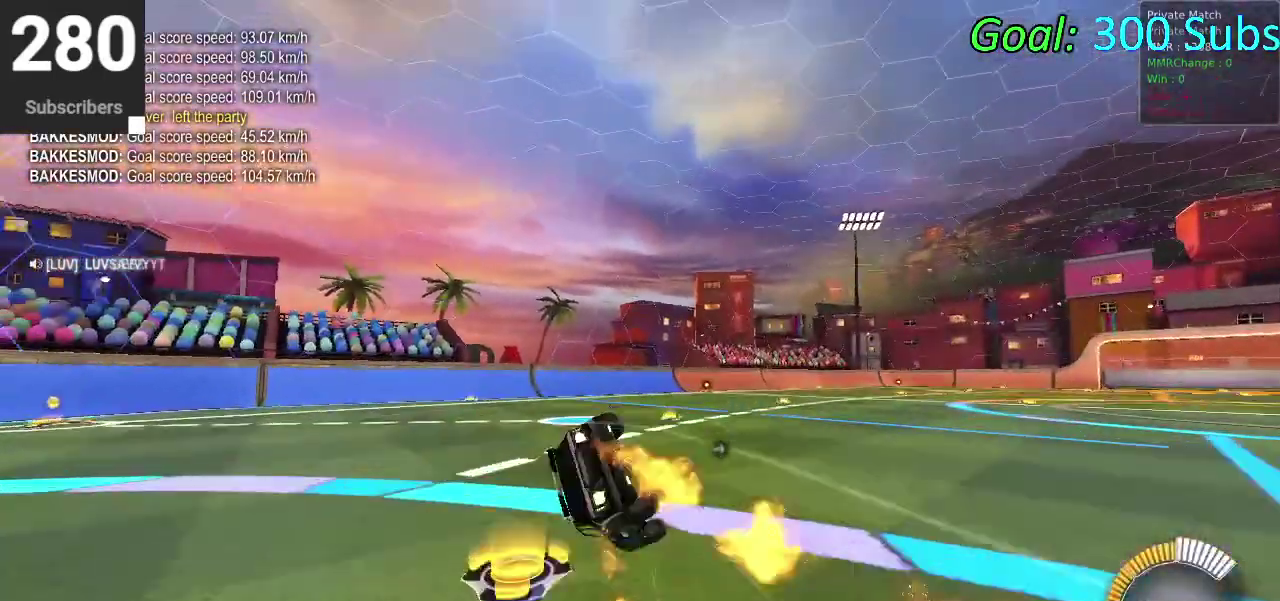
{"buttons": ["CIRCLE", "R2"], "left_stick": "down", "right_stick": "center", "events": []}
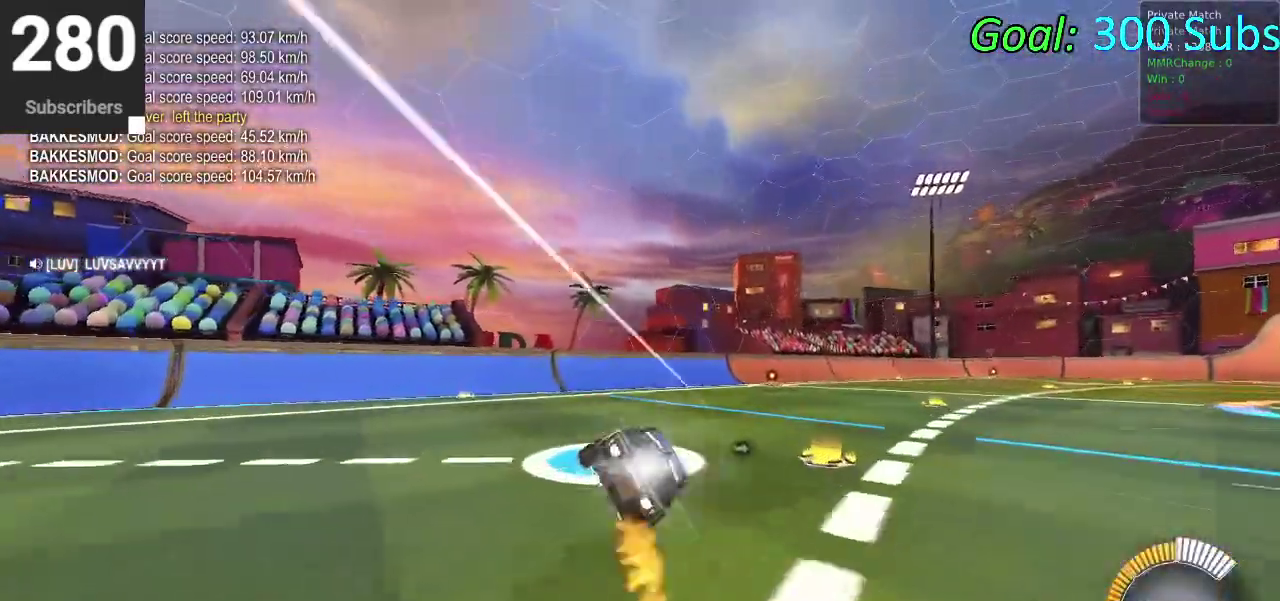
{"buttons": ["L2"], "left_stick": "center", "right_stick": "center", "events": [[100, "left_stick", "down-left"], [250, "left_stick", "center"], [317, "CIRCLE", "up"], [367, "R2", "up"], [483, "L2", "down"]]}
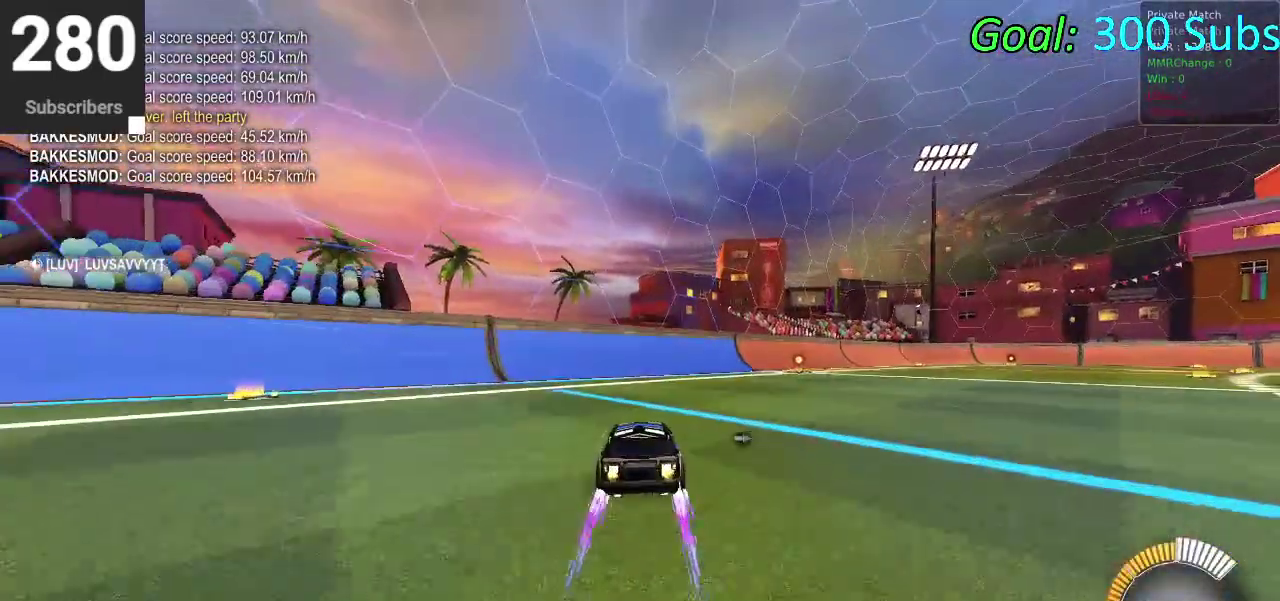
{"buttons": [], "left_stick": "center", "right_stick": "center", "events": [[150, "L2", "up"], [233, "DPAD_DOWN", "down"], [233, "DPAD_LEFT", "down"], [233, "TRIANGLE", "down"], [283, "DPAD_LEFT", "up"], [317, "DPAD_DOWN", "up"], [333, "TRIANGLE", "up"]]}
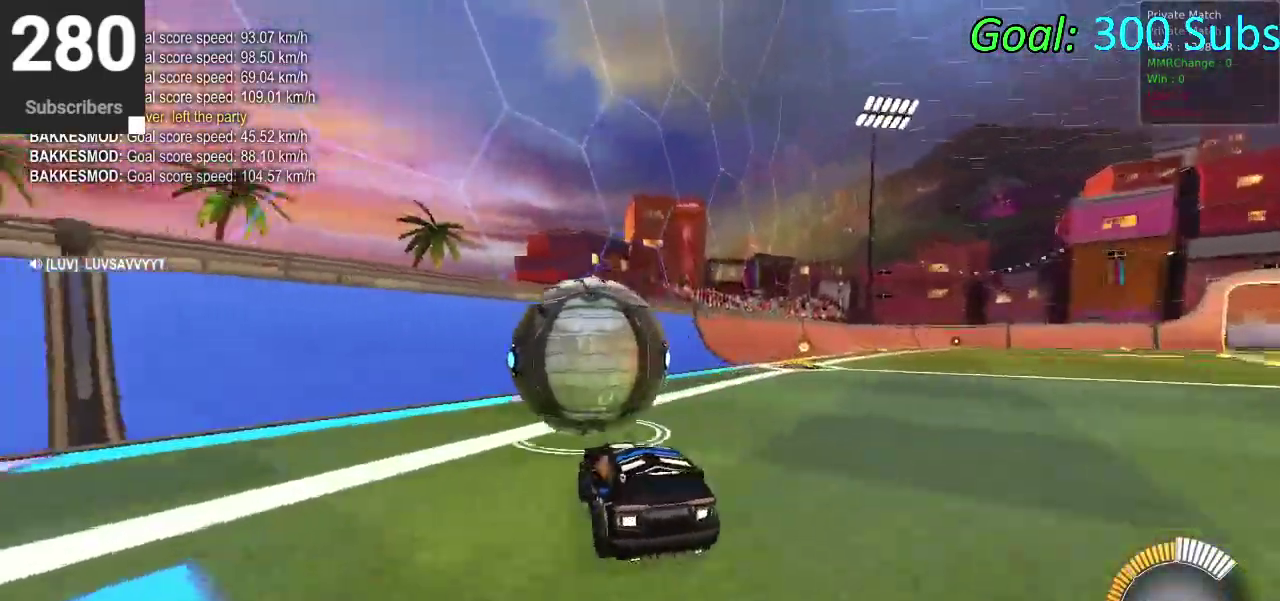
{"buttons": ["CIRCLE", "R2"], "left_stick": "center", "right_stick": "center", "events": [[233, "R2", "down"], [383, "CIRCLE", "down"]]}
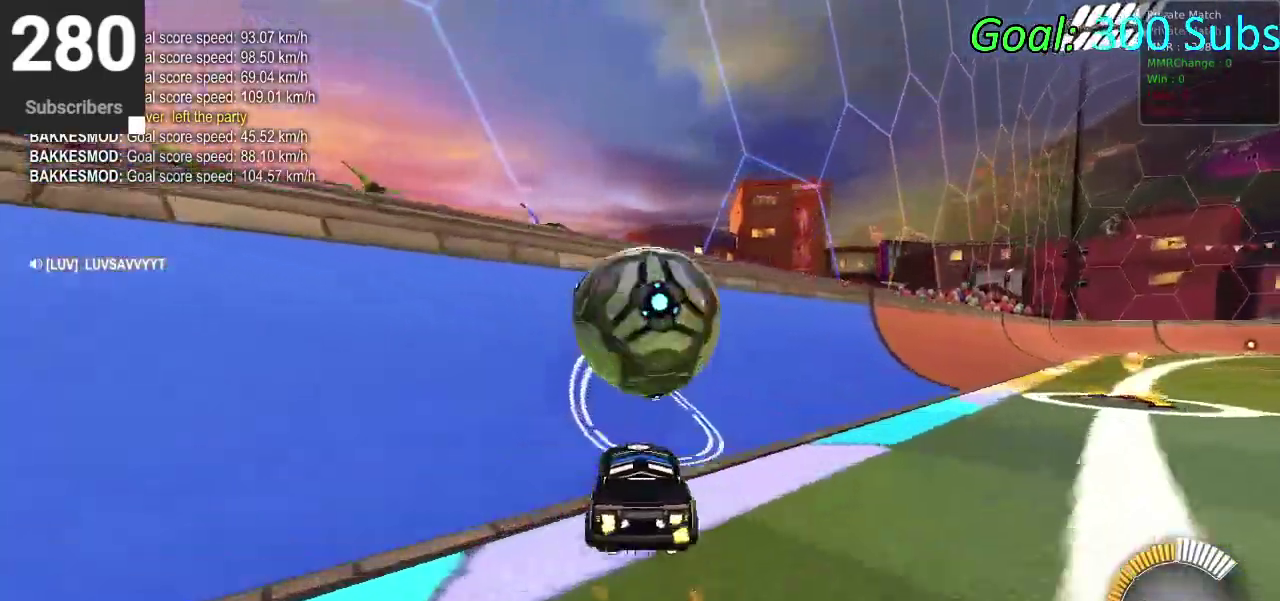
{"buttons": ["CROSS", "R2"], "left_stick": "right", "right_stick": "center", "events": [[233, "CIRCLE", "up"], [300, "left_stick", "right"], [433, "CROSS", "down"]]}
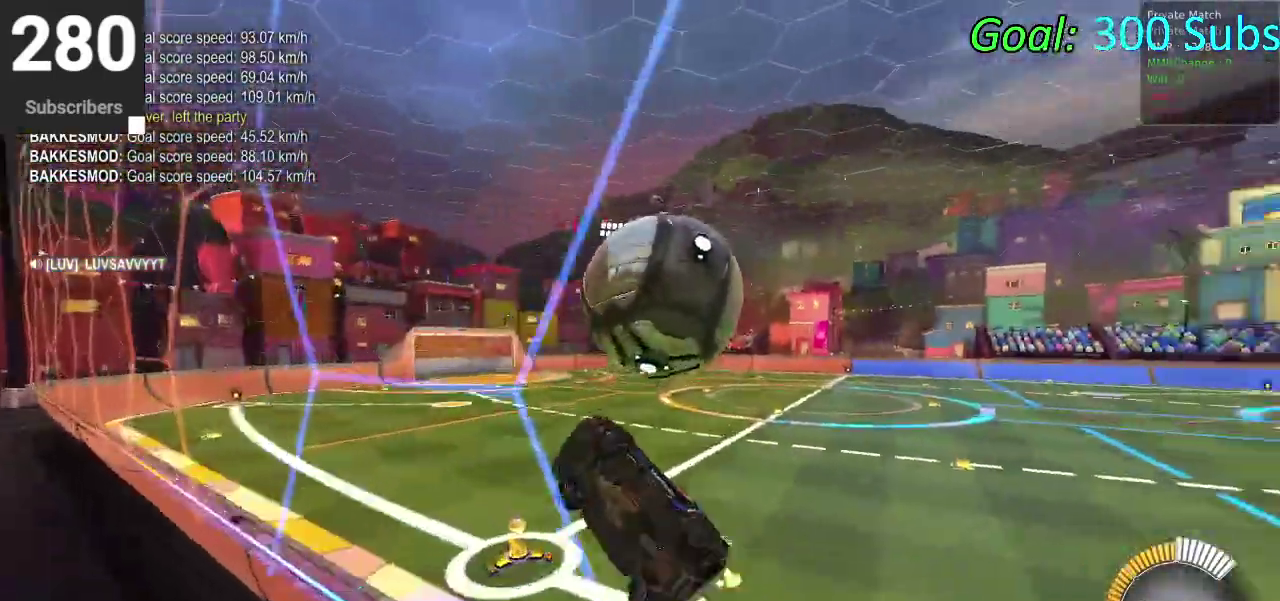
{"buttons": [], "left_stick": "down-right", "right_stick": "center"}
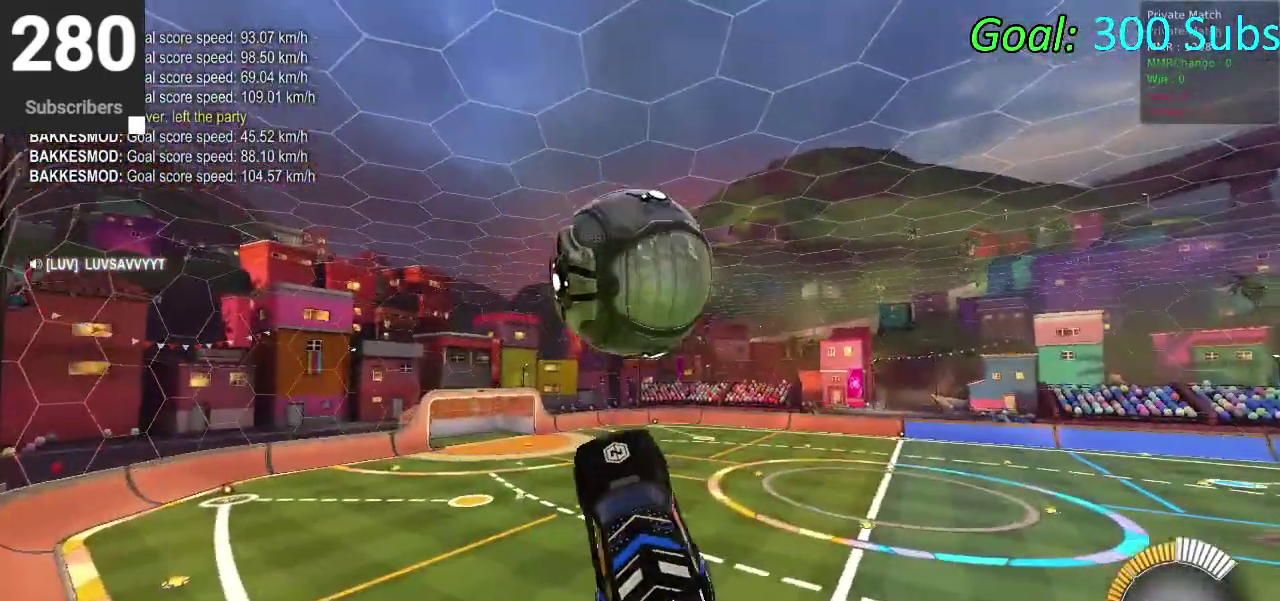
{"buttons": ["CIRCLE"], "left_stick": "down-right", "right_stick": "center"}
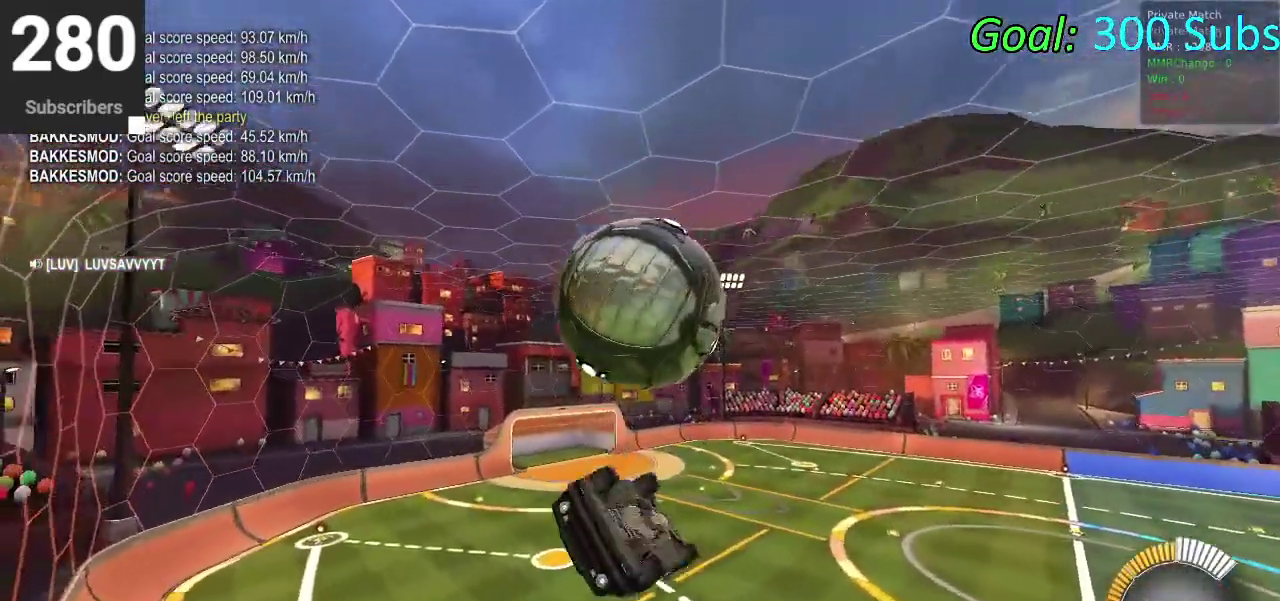
{"buttons": [], "left_stick": "right", "right_stick": "center"}
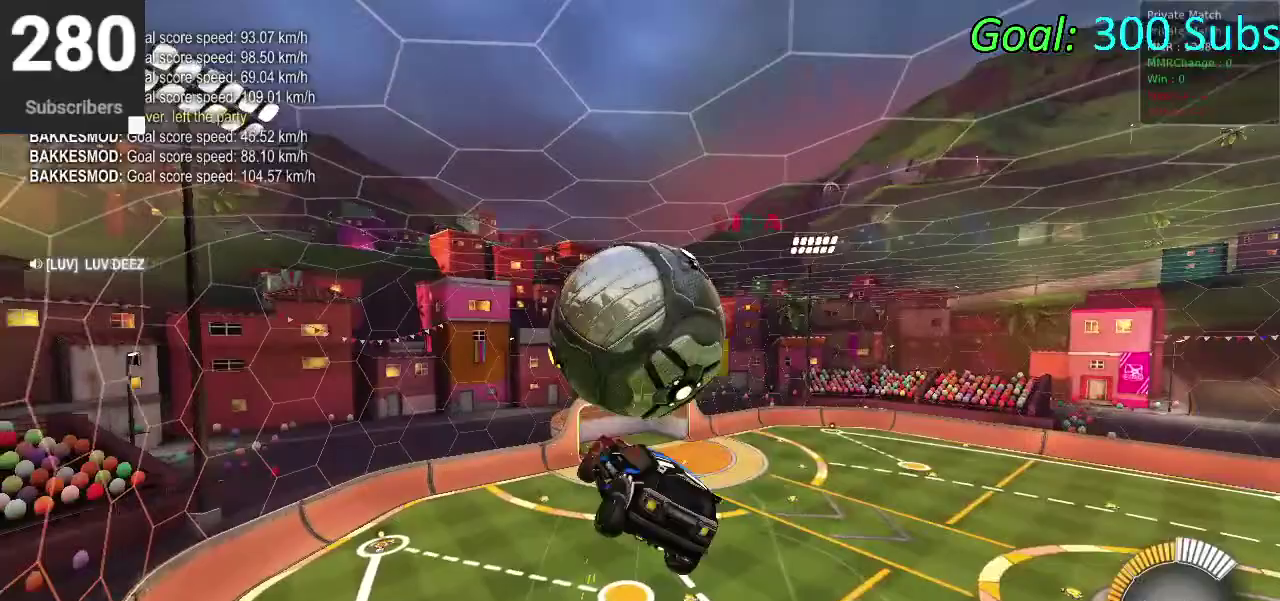
{"buttons": [], "left_stick": "left", "right_stick": "center"}